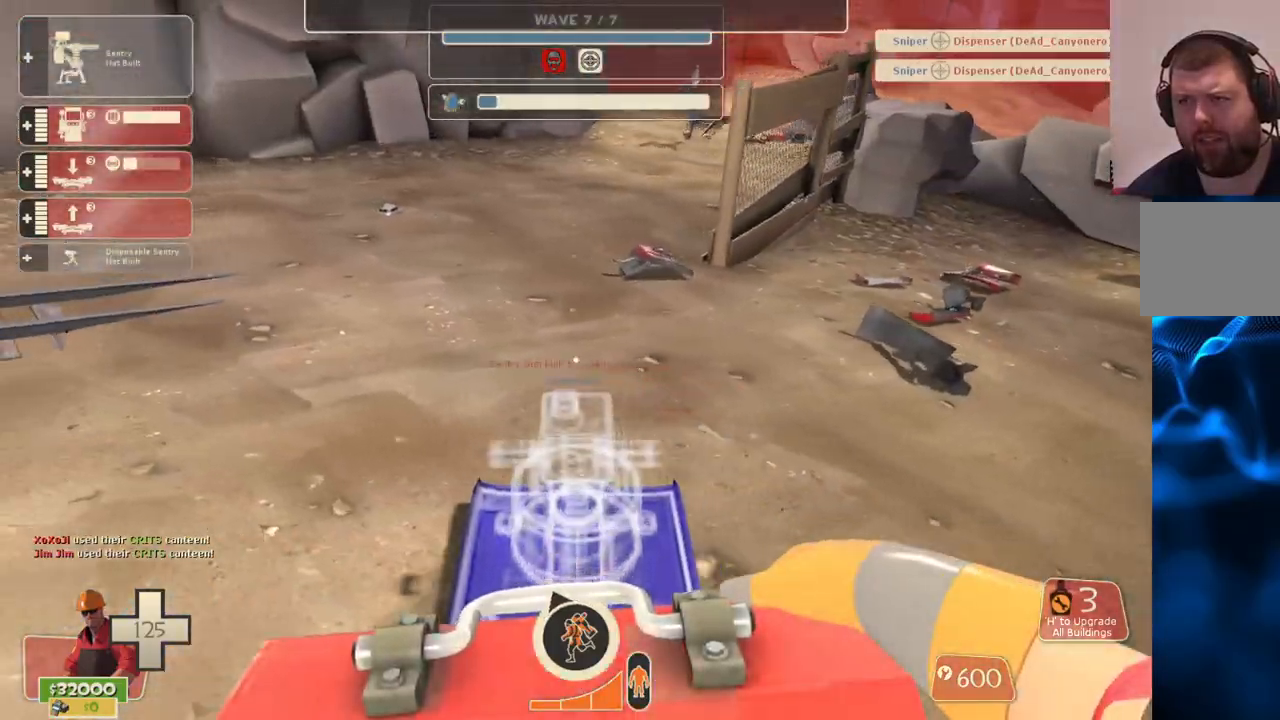
Gameplay with a controller (PlayStation layout); each line is a JSON object with the inputs held at the frame after it. "events" lists button and stick changes between this image and that frame as [ms after this image, input, new state], when the widget could be followed in between.
{"buttons": [], "left_stick": "up-right", "right_stick": "center", "events": [[133, "R2", "down"], [150, "left_stick", "down"], [283, "R2", "up"], [300, "left_stick", "down-right"], [467, "left_stick", "up-right"]]}
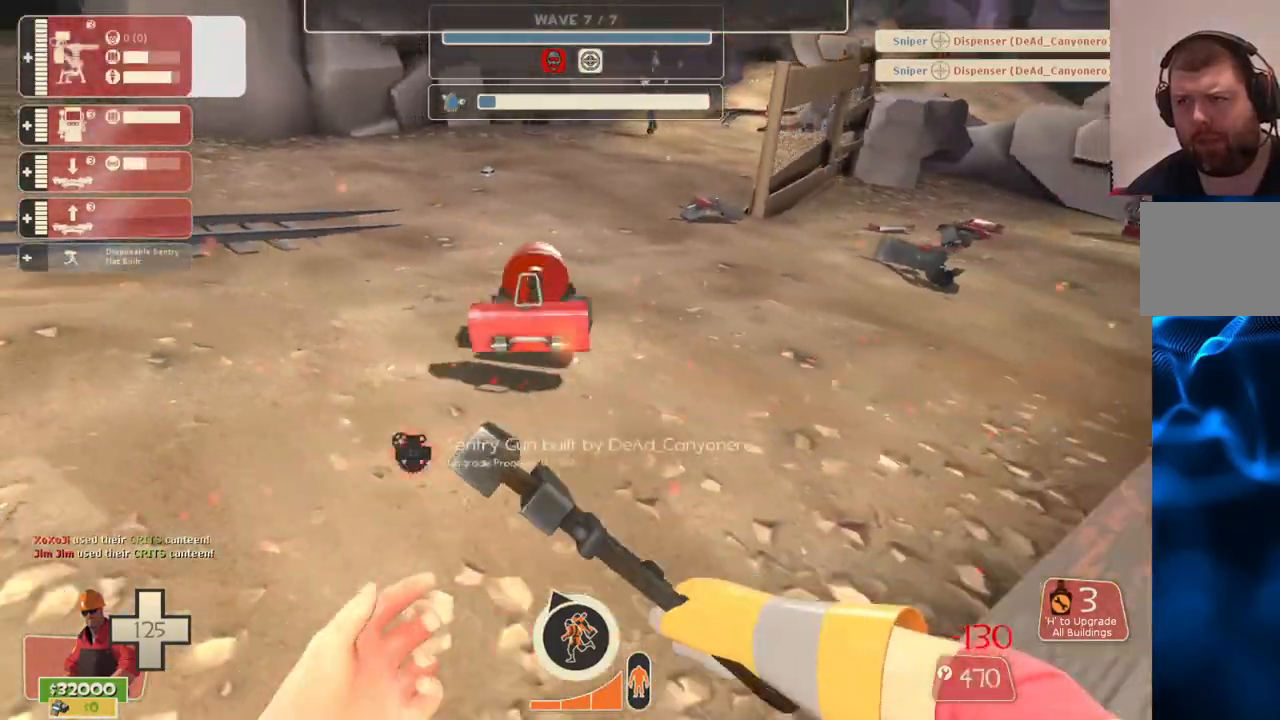
{"buttons": [], "left_stick": "center", "right_stick": "center", "events": [[67, "left_stick", "center"], [267, "TOUCHPAD", "down"], [350, "TOUCHPAD", "up"]]}
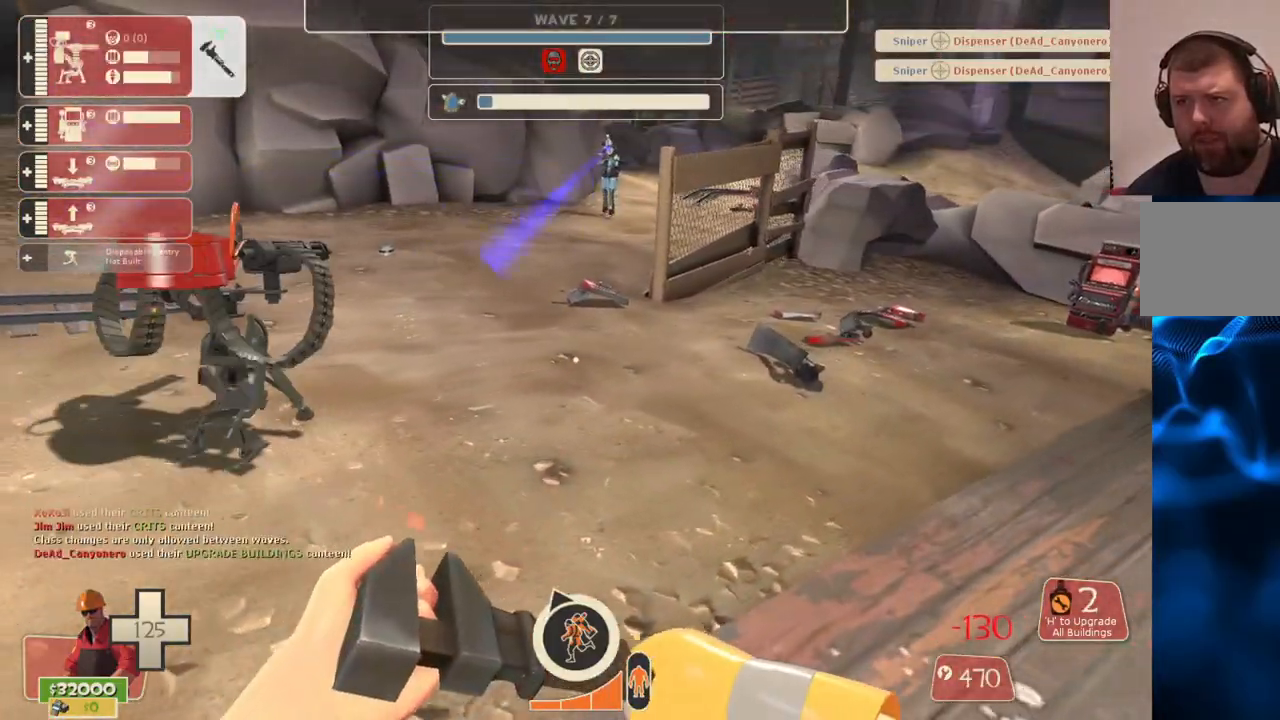
{"buttons": ["R2"], "left_stick": "up-left", "right_stick": "center", "events": [[100, "left_stick", "up-left"], [350, "R2", "down"]]}
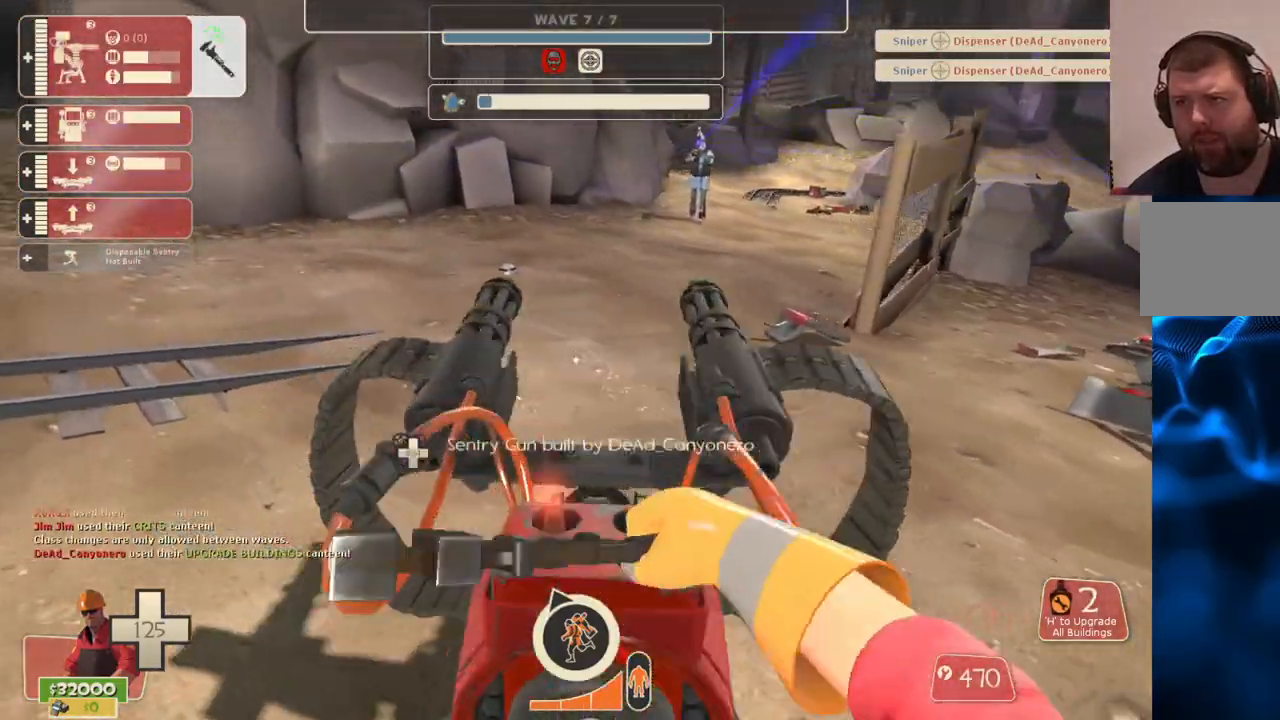
{"buttons": ["R2"], "left_stick": "up-left", "right_stick": "center", "events": [[33, "left_stick", "left"], [183, "left_stick", "center"], [283, "left_stick", "up-right"], [467, "left_stick", "up-left"]]}
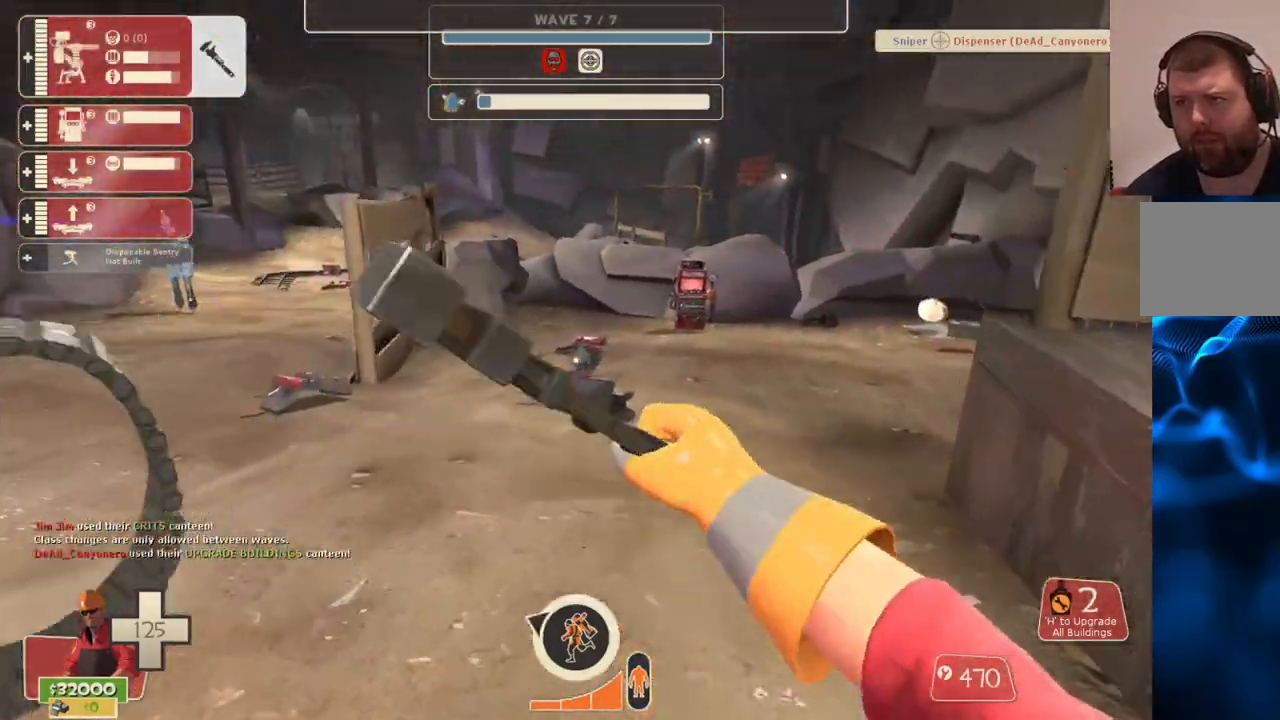
{"buttons": ["R2"], "left_stick": "up", "right_stick": "center", "events": [[67, "left_stick", "down-left"], [383, "left_stick", "up-left"], [433, "left_stick", "up"]]}
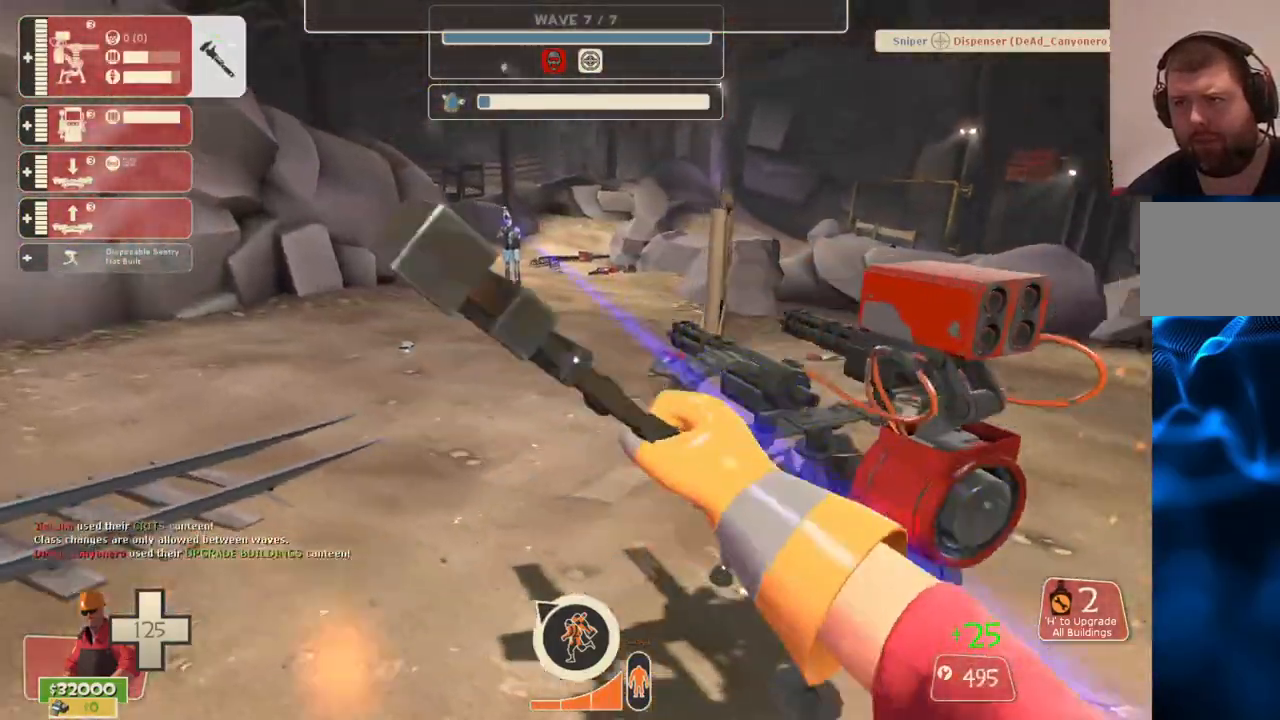
{"buttons": [], "left_stick": "down-left", "right_stick": "center", "events": [[17, "left_stick", "up-right"], [183, "left_stick", "down-right"], [250, "R2", "up"], [267, "left_stick", "down-left"]]}
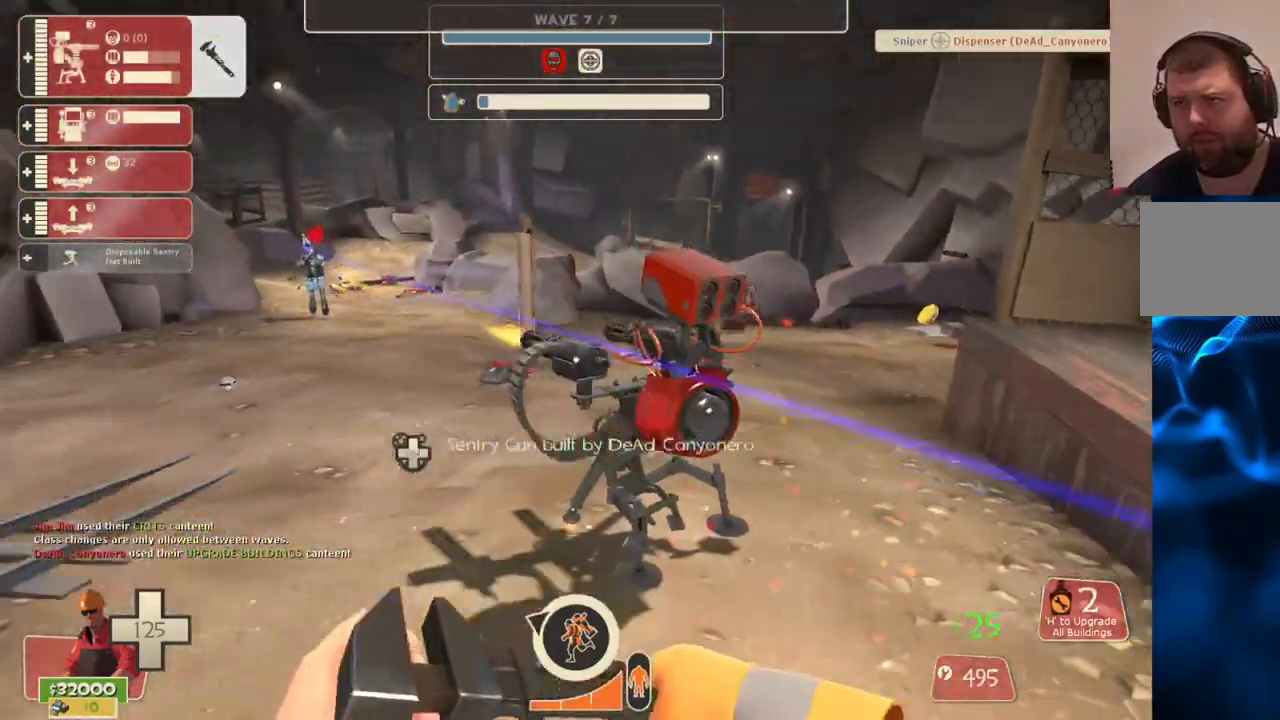
{"buttons": ["R2"], "left_stick": "center", "right_stick": "center", "events": [[33, "right_stick", "left"], [83, "left_stick", "left"], [117, "right_stick", "center"], [217, "DPAD_LEFT", "down"], [267, "left_stick", "center"], [317, "DPAD_LEFT", "up"], [433, "R2", "down"]]}
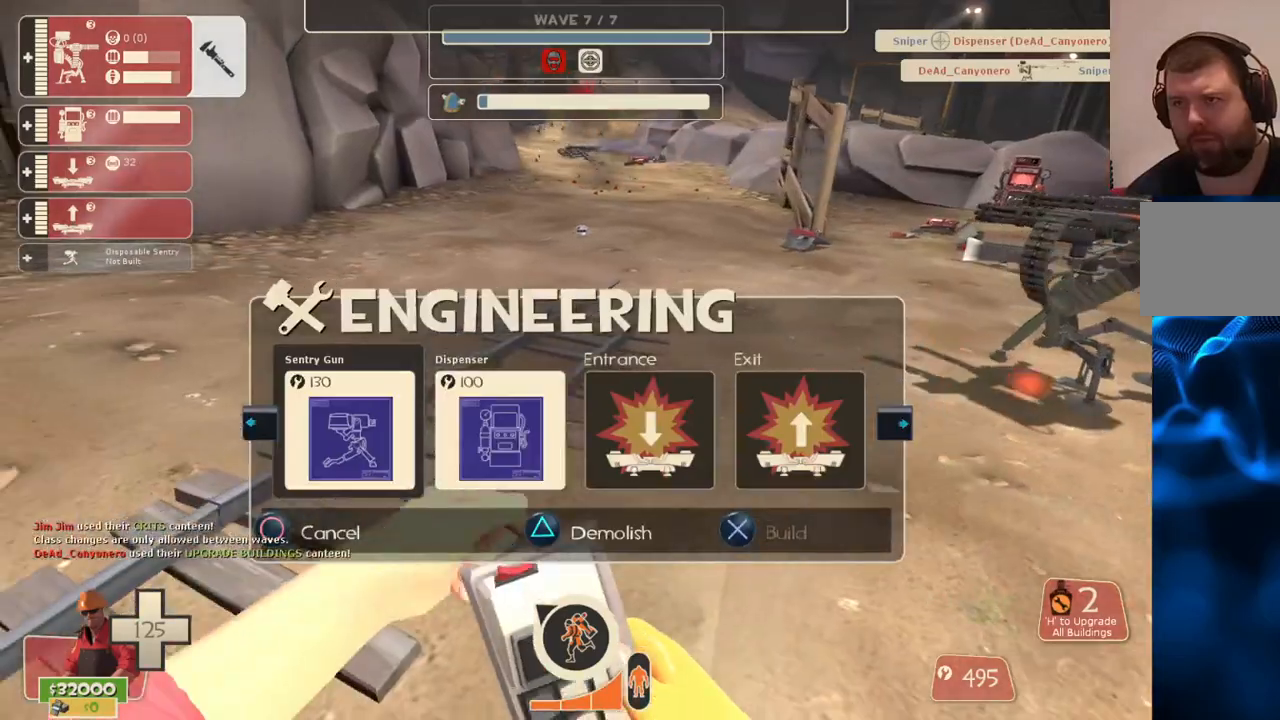
{"buttons": [], "left_stick": "down-right", "right_stick": "center", "events": [[33, "left_stick", "up-left"], [83, "R2", "up"], [183, "left_stick", "down"], [283, "R2", "down"], [383, "R2", "up"], [400, "left_stick", "down-right"]]}
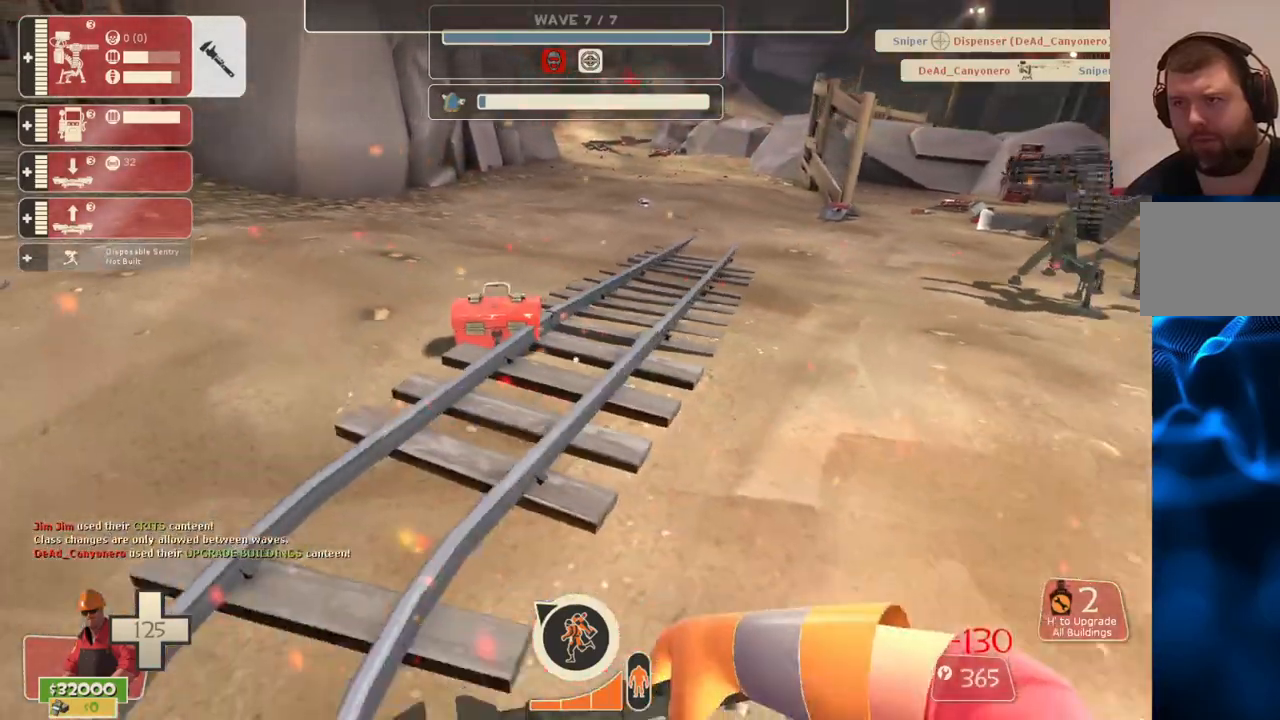
{"buttons": [], "left_stick": "up-right", "right_stick": "center", "events": [[100, "left_stick", "up-right"]]}
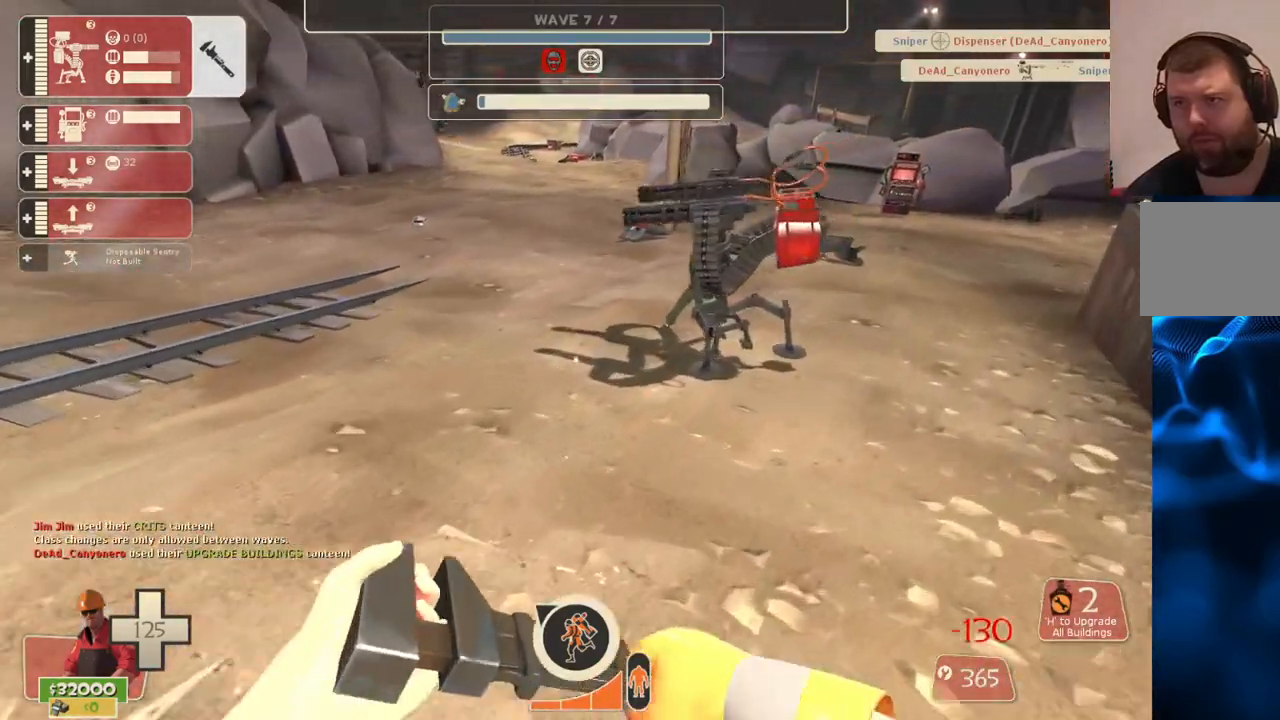
{"buttons": [], "left_stick": "up-right", "right_stick": "center", "events": [[67, "R2", "down"], [433, "R2", "up"]]}
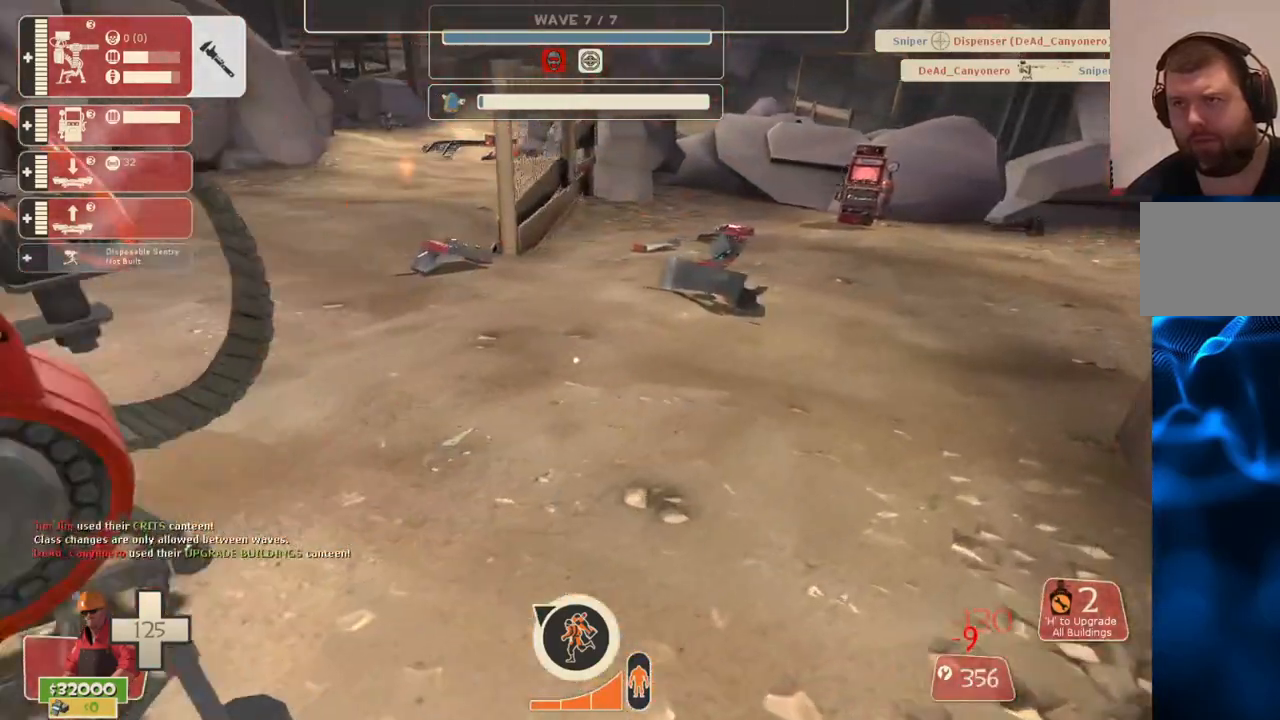
{"buttons": ["R2"], "left_stick": "up-right", "right_stick": "center", "events": [[117, "left_stick", "center"], [233, "DPAD_LEFT", "down"], [317, "DPAD_LEFT", "up"], [433, "R2", "down"], [483, "left_stick", "up-right"]]}
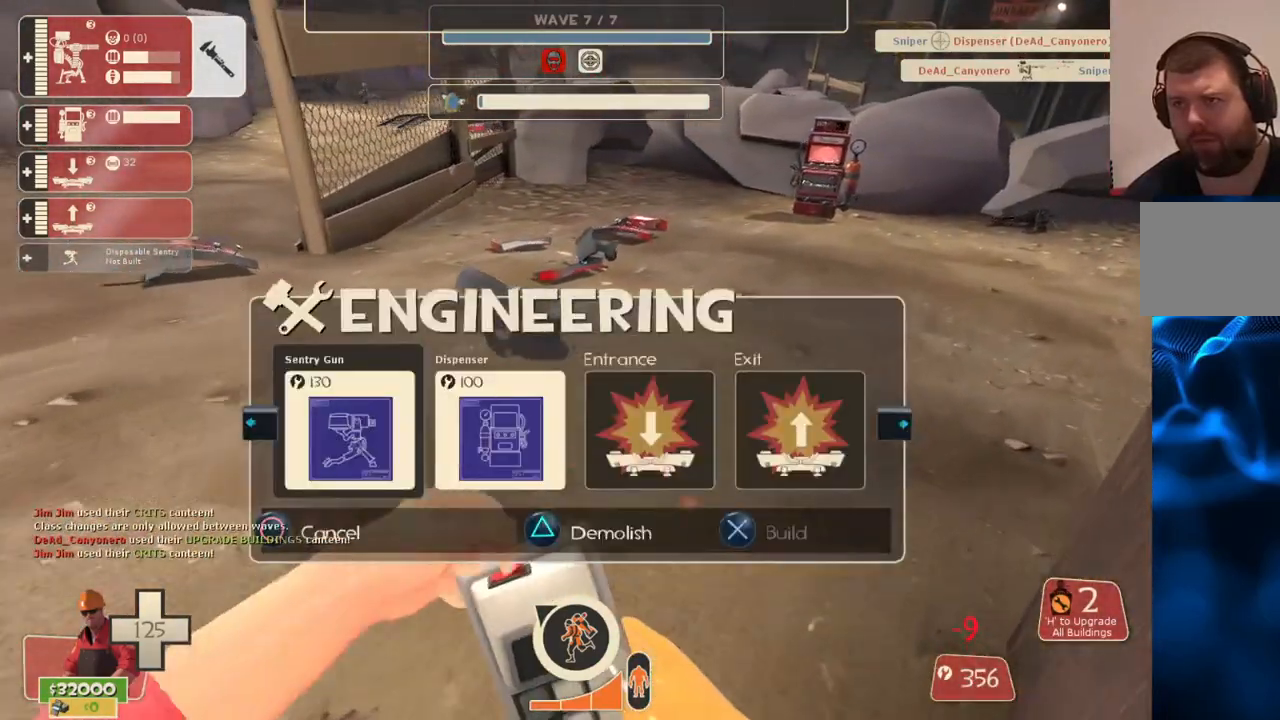
{"buttons": [], "left_stick": "center", "right_stick": "center", "events": [[100, "R2", "up"], [117, "left_stick", "up"], [367, "left_stick", "center"]]}
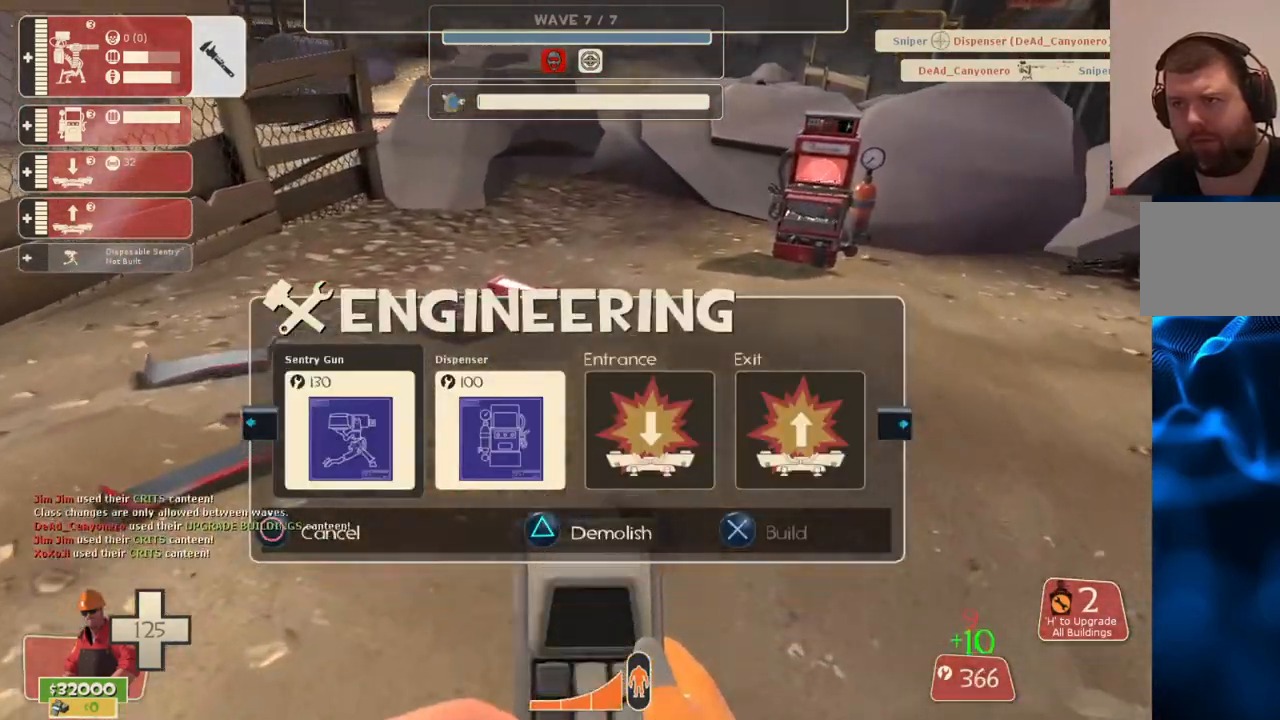
{"buttons": [], "left_stick": "center", "right_stick": "center", "events": [[17, "DPAD_RIGHT", "down"], [83, "DPAD_RIGHT", "up"], [150, "R2", "down"], [300, "R2", "up"]]}
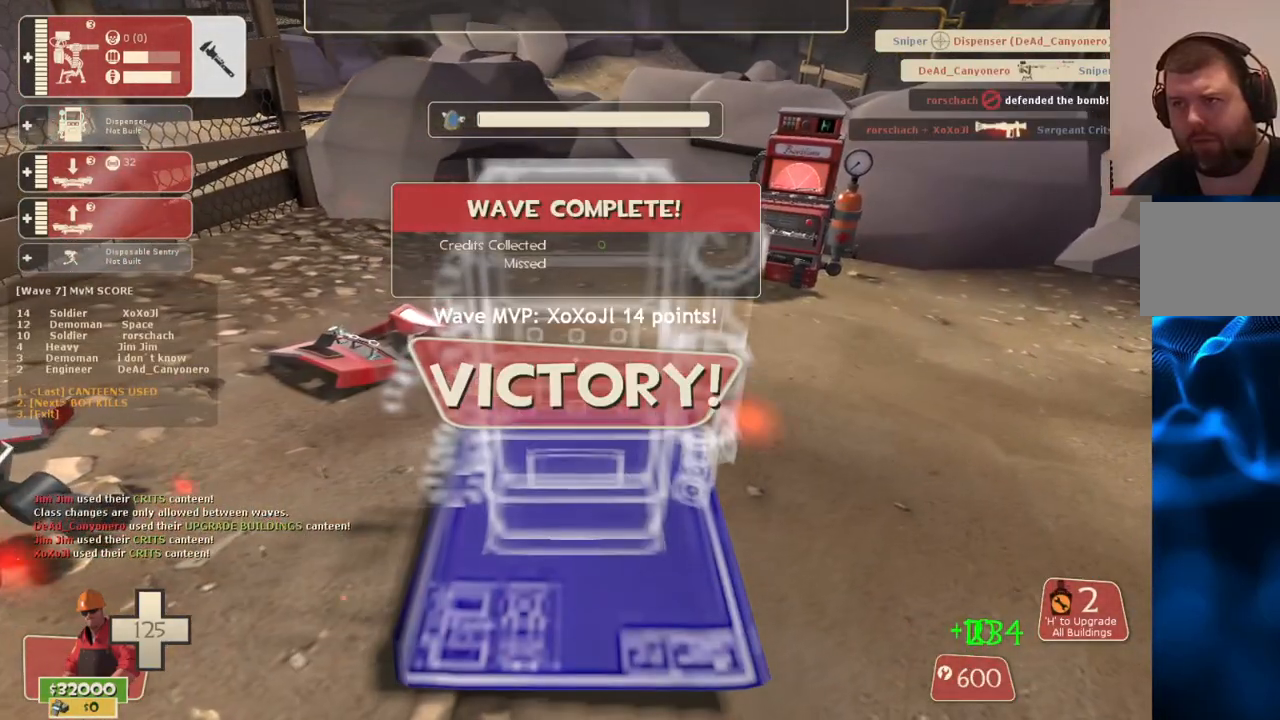
{"buttons": [], "left_stick": "center", "right_stick": "left", "events": [[367, "right_stick", "left"], [417, "R1", "down"], [500, "R1", "up"]]}
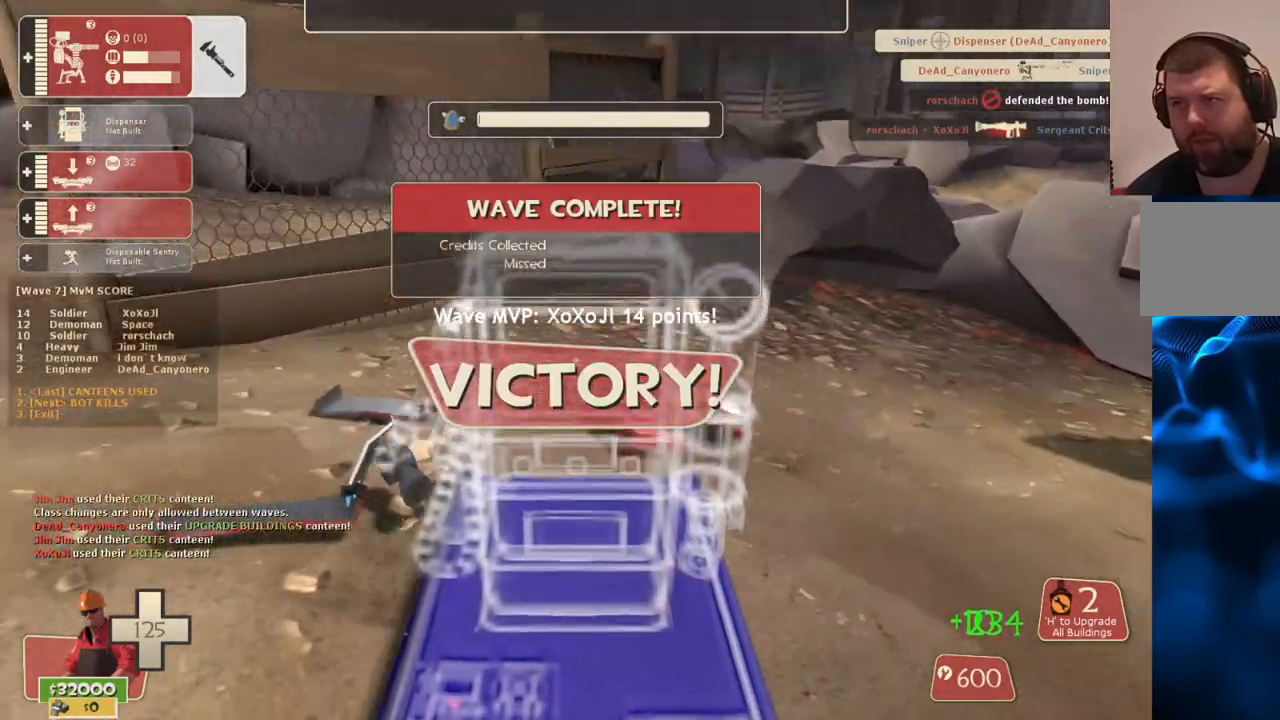
{"buttons": [], "left_stick": "up", "right_stick": "center", "events": [[133, "left_stick", "up-left"], [250, "left_stick", "up"], [267, "right_stick", "center"]]}
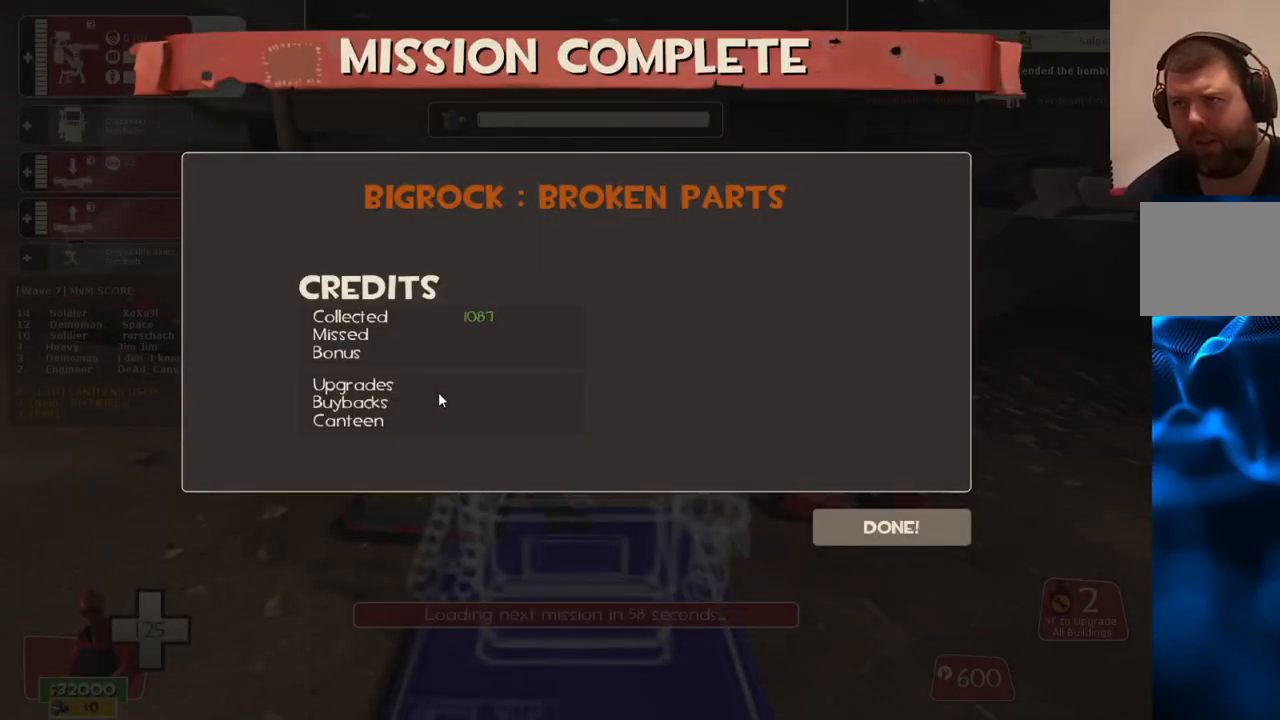
{"buttons": [], "left_stick": "center", "right_stick": "down-right", "events": [[150, "left_stick", "center"], [250, "right_stick", "down-right"]]}
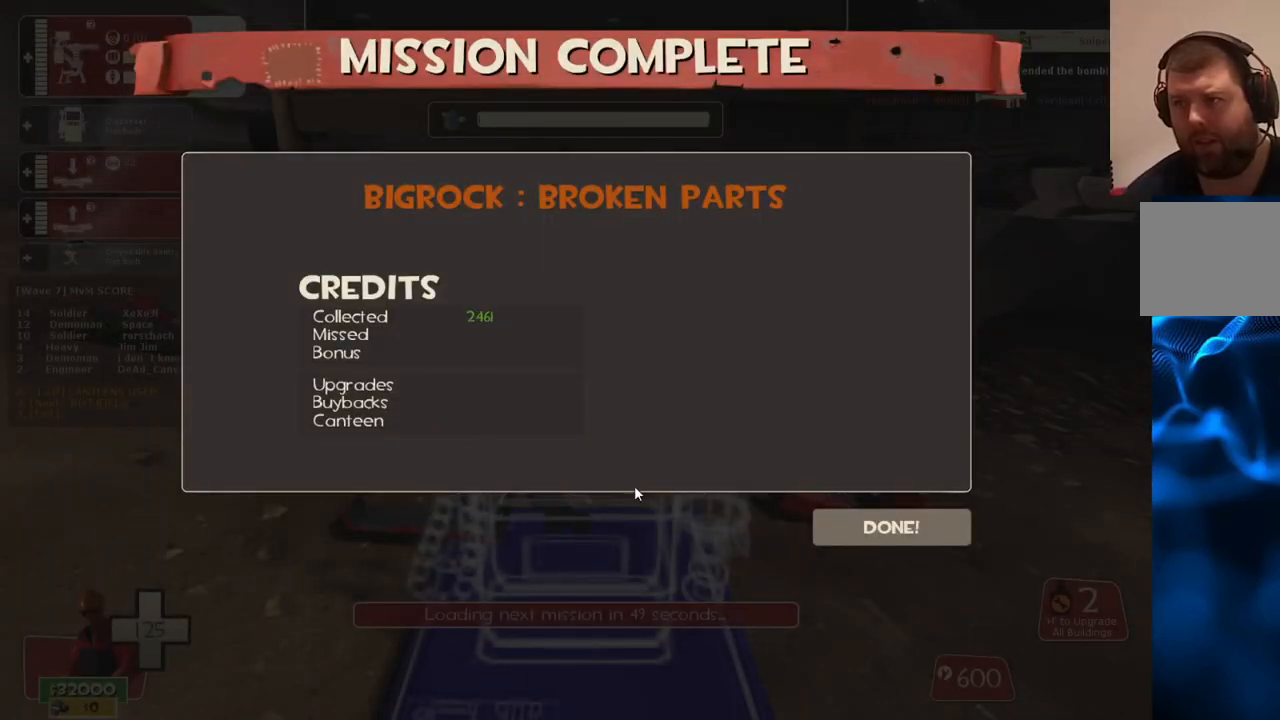
{"buttons": [], "left_stick": "center", "right_stick": "down-right", "events": [[67, "right_stick", "right"], [233, "right_stick", "center"], [450, "right_stick", "down-right"]]}
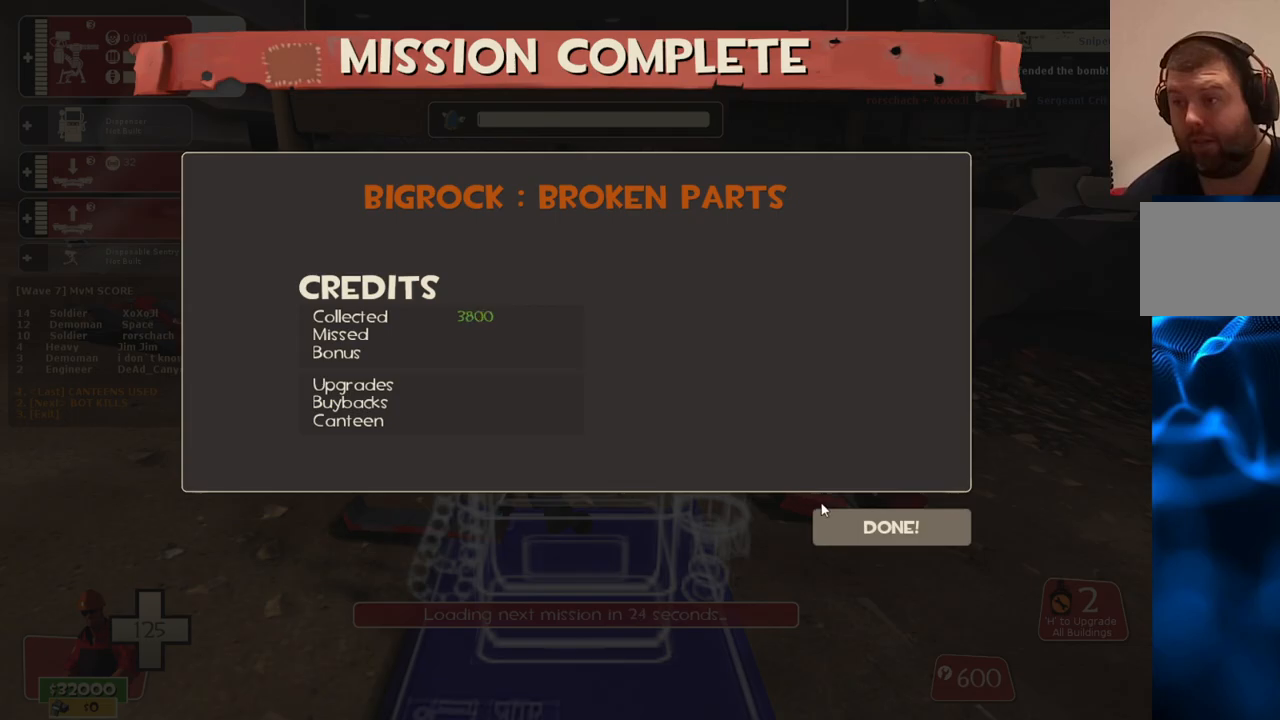
{"buttons": [], "left_stick": "center", "right_stick": "down-right", "events": [[117, "right_stick", "center"], [450, "right_stick", "down-right"]]}
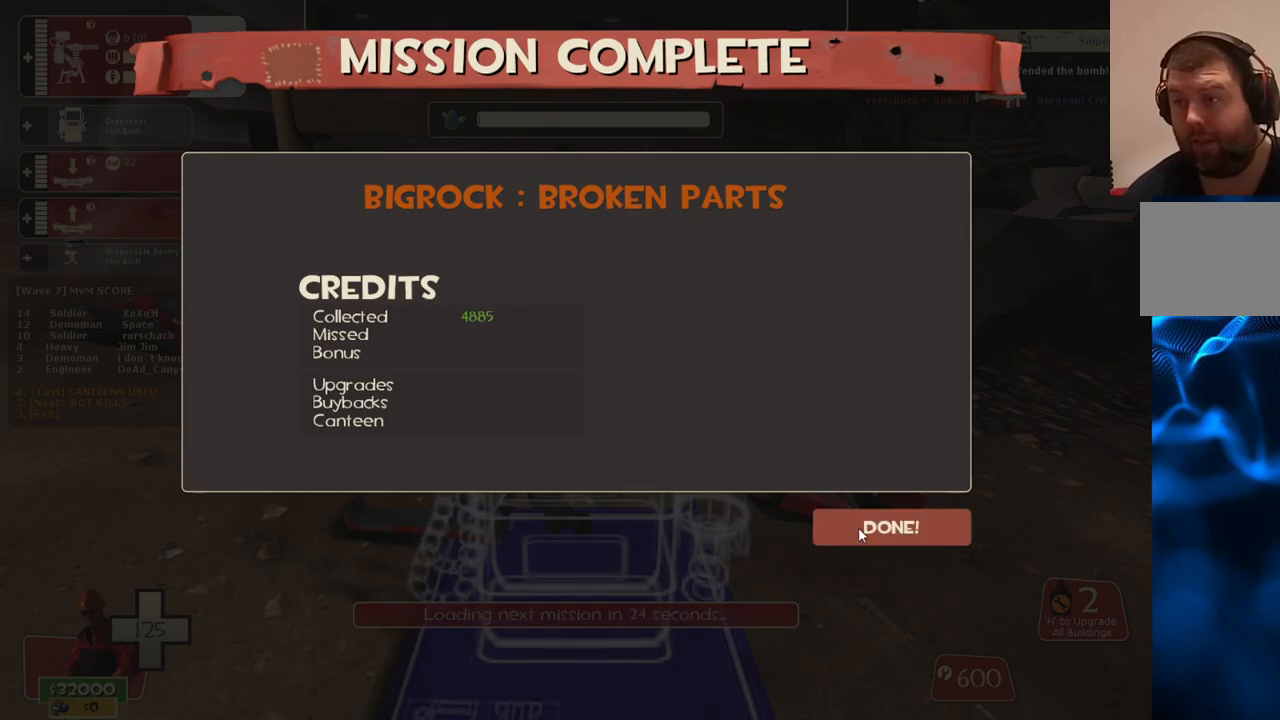
{"buttons": [], "left_stick": "center", "right_stick": "center", "events": [[17, "right_stick", "center"], [83, "R2", "down"], [200, "R2", "up"]]}
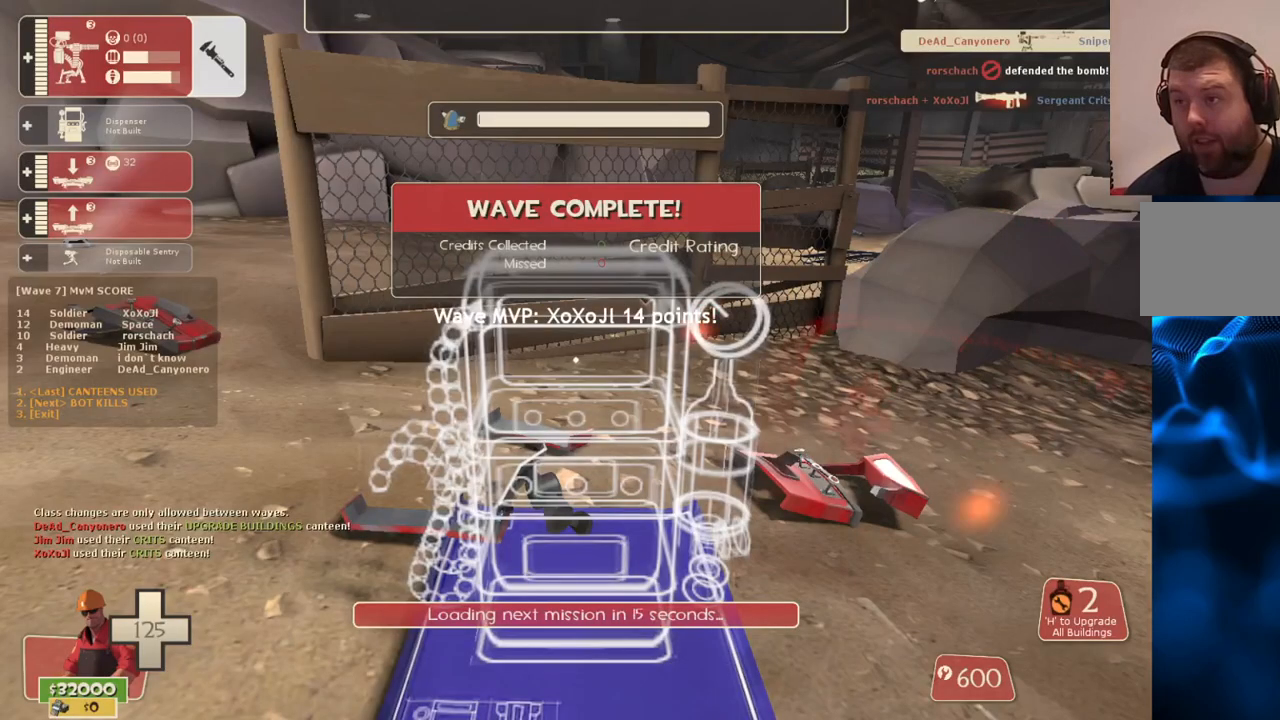
{"buttons": ["R2"], "left_stick": "down-right", "right_stick": "center", "events": [[383, "R2", "down"], [400, "left_stick", "down-right"]]}
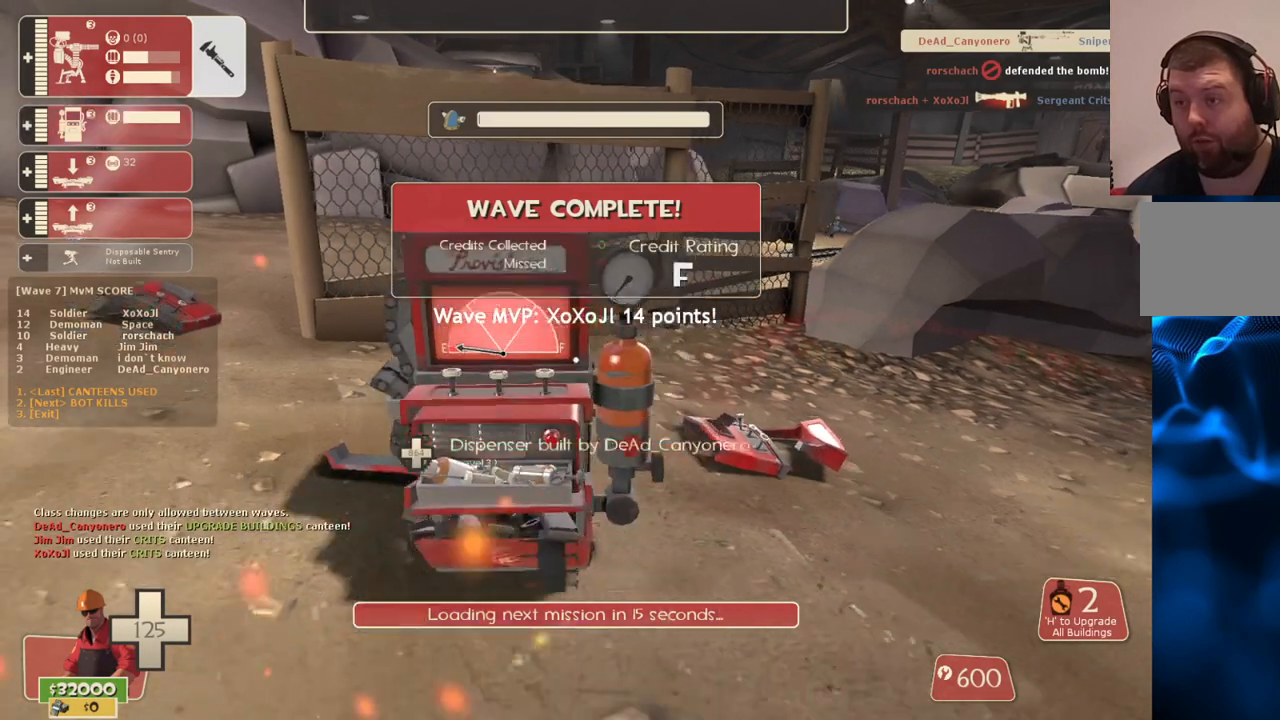
{"buttons": [], "left_stick": "center", "right_stick": "center", "events": [[17, "R2", "up"], [417, "left_stick", "center"]]}
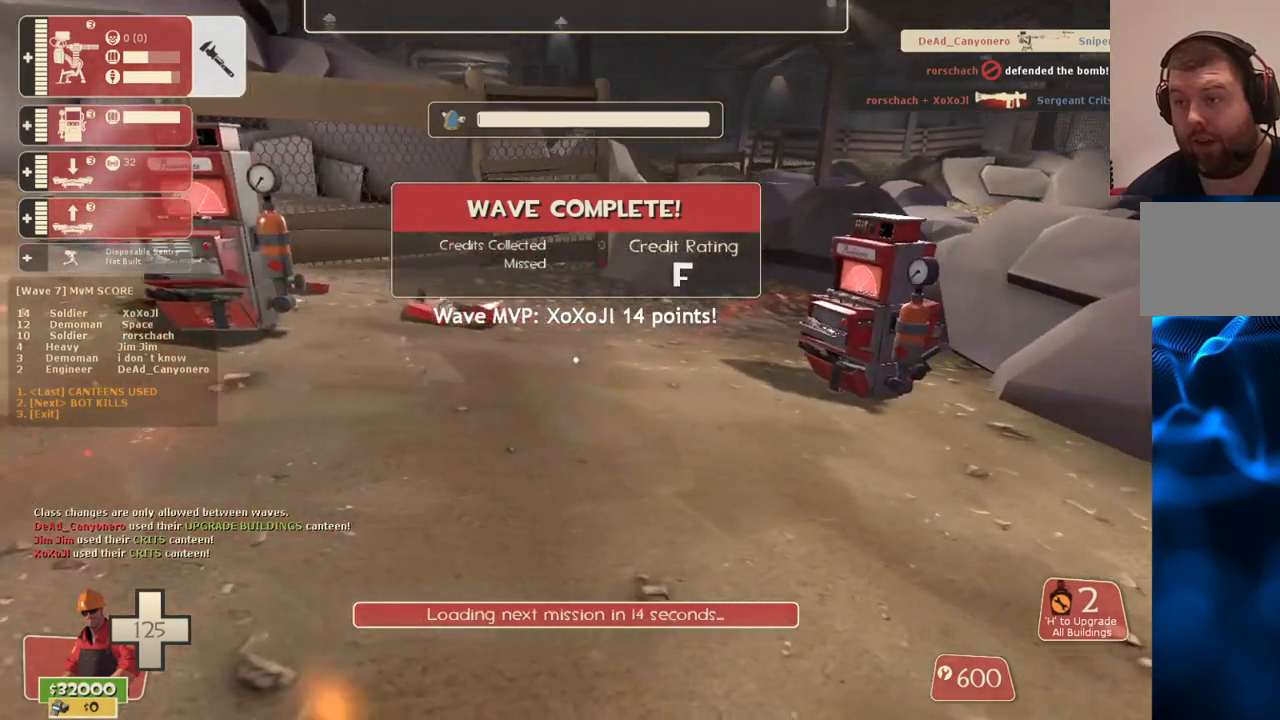
{"buttons": [], "left_stick": "center", "right_stick": "center", "events": [[50, "DPAD_LEFT", "down"], [150, "DPAD_LEFT", "up"]]}
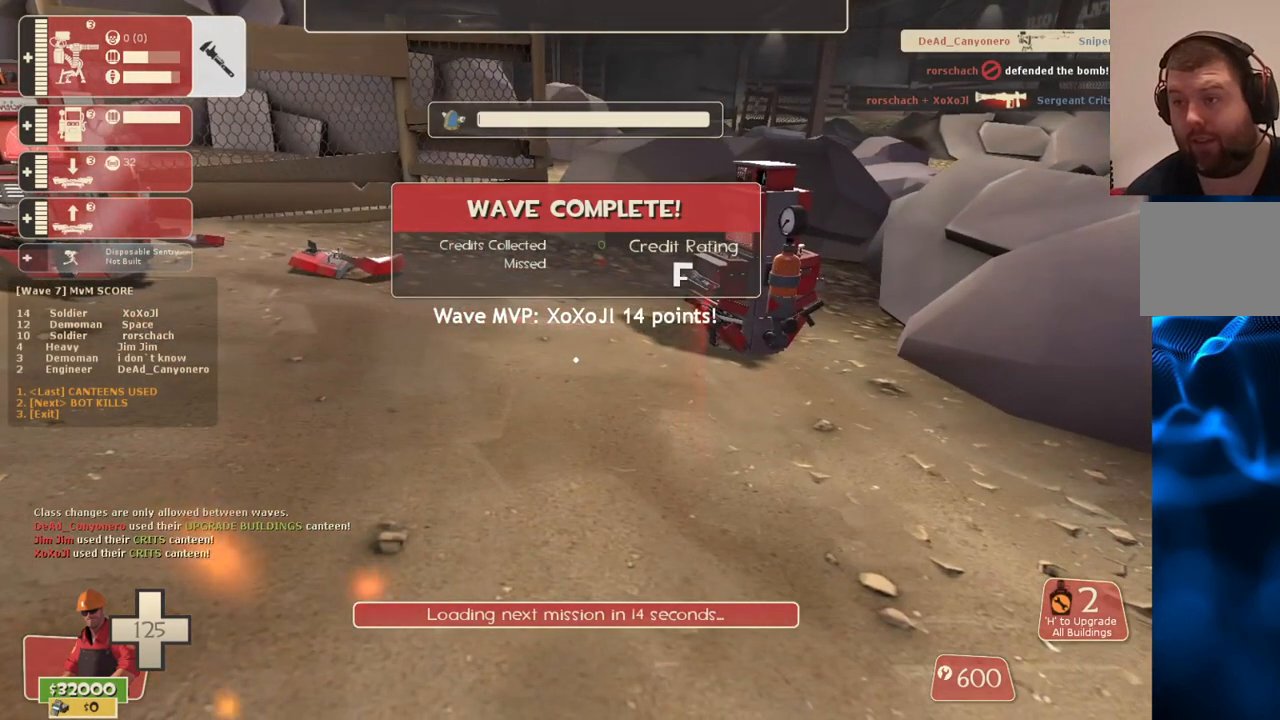
{"buttons": [], "left_stick": "center", "right_stick": "center", "events": [[150, "DPAD_RIGHT", "down"], [233, "DPAD_RIGHT", "up"], [250, "R2", "down"], [400, "R2", "up"]]}
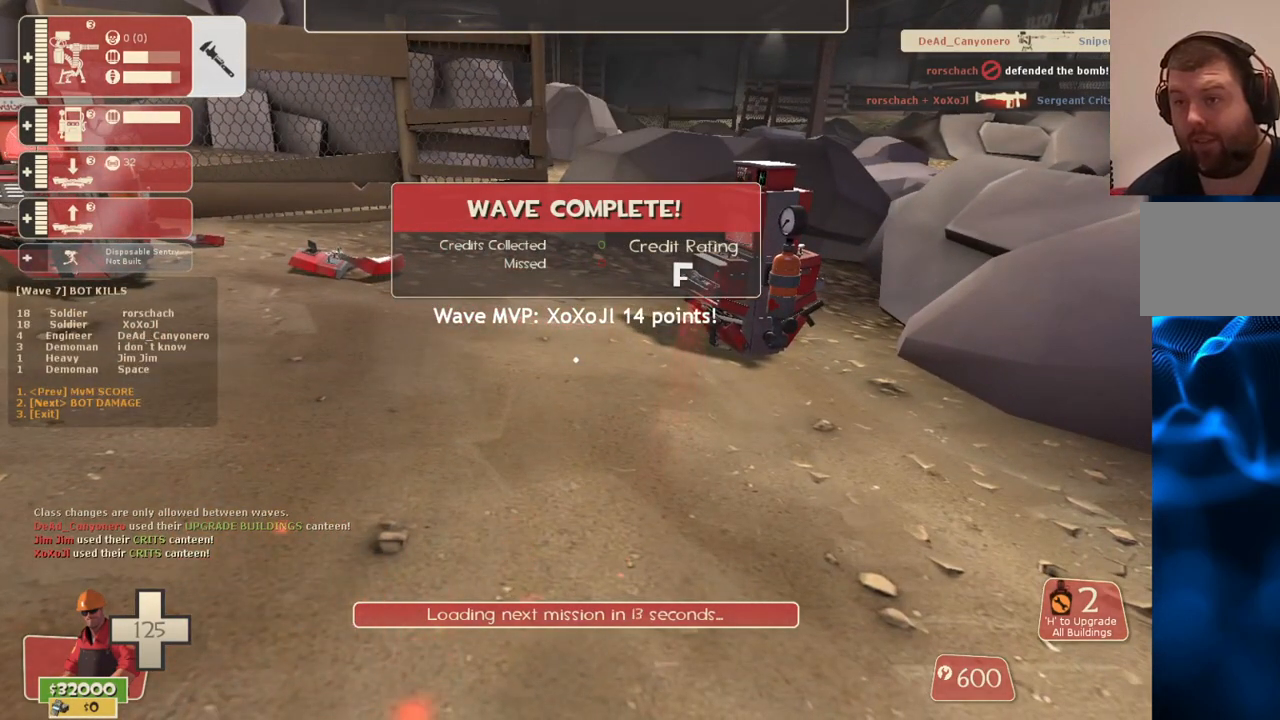
{"buttons": [], "left_stick": "up-left", "right_stick": "down-left", "events": [[283, "left_stick", "up-left"], [317, "R2", "down"], [467, "R2", "up"], [483, "right_stick", "down-left"]]}
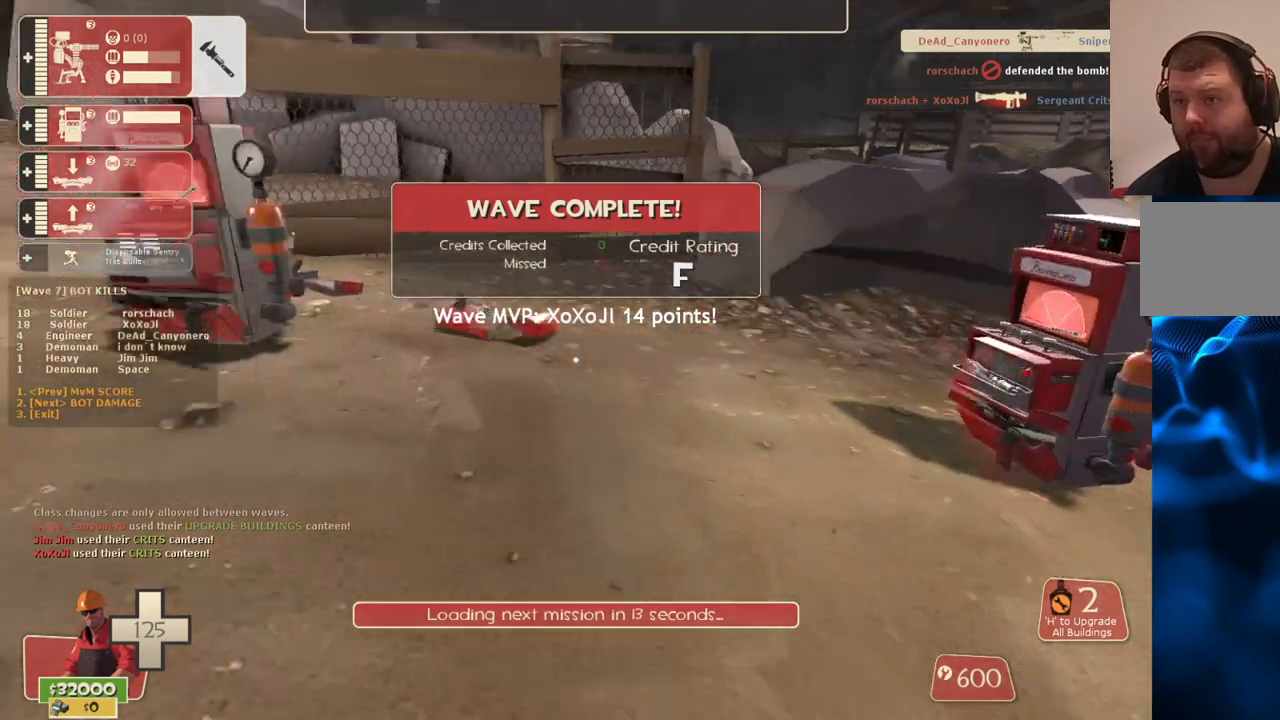
{"buttons": [], "left_stick": "up", "right_stick": "center", "events": [[17, "right_stick", "left"], [150, "left_stick", "up"], [150, "right_stick", "center"]]}
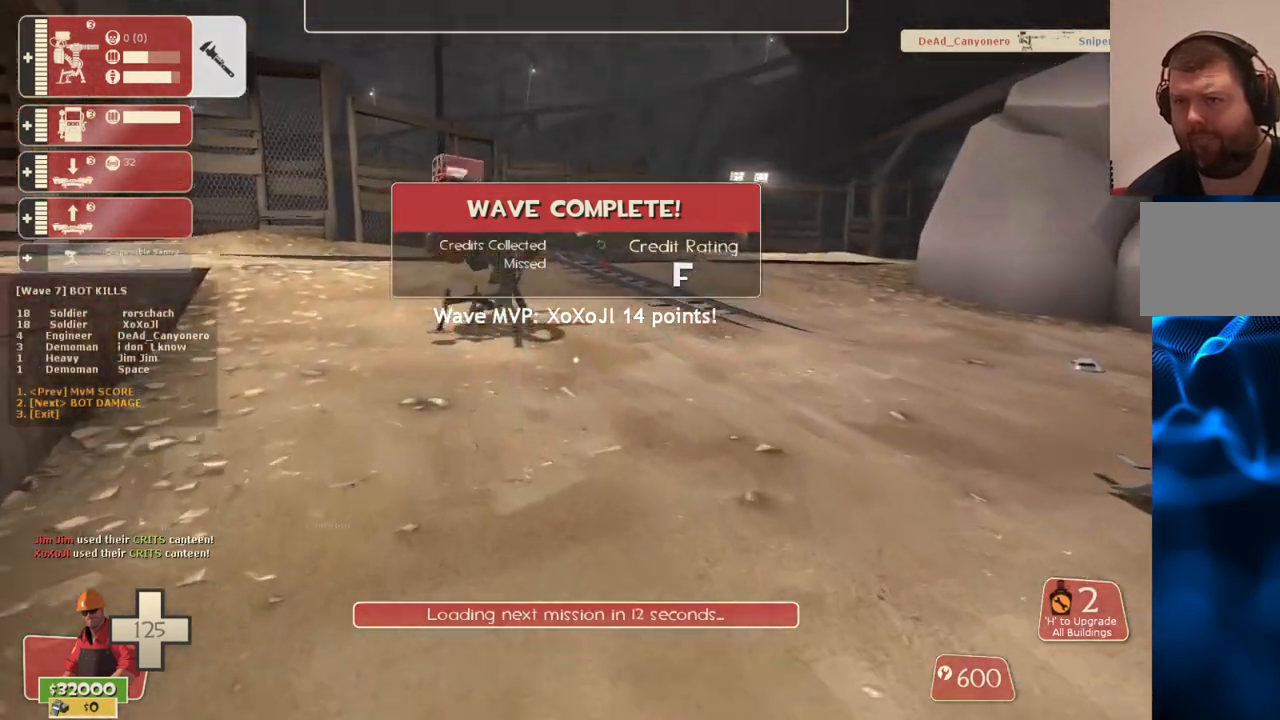
{"buttons": [], "left_stick": "up", "right_stick": "center", "events": []}
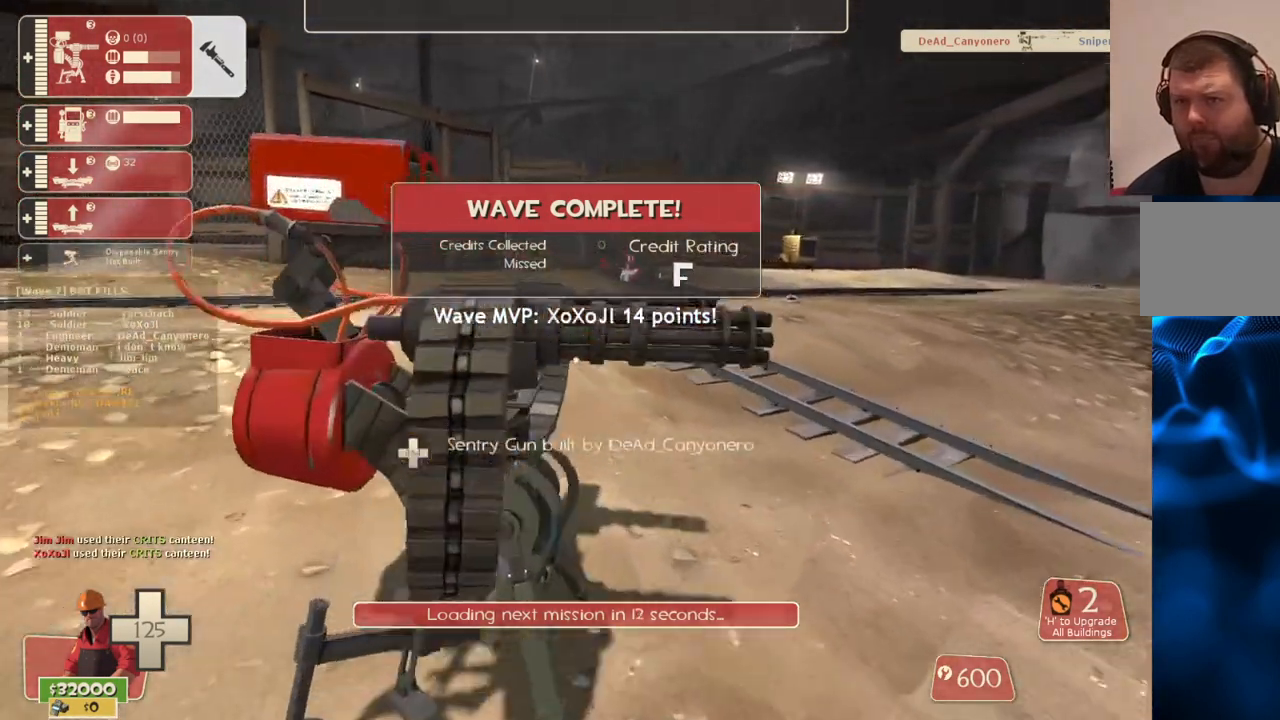
{"buttons": [], "left_stick": "up", "right_stick": "center", "events": []}
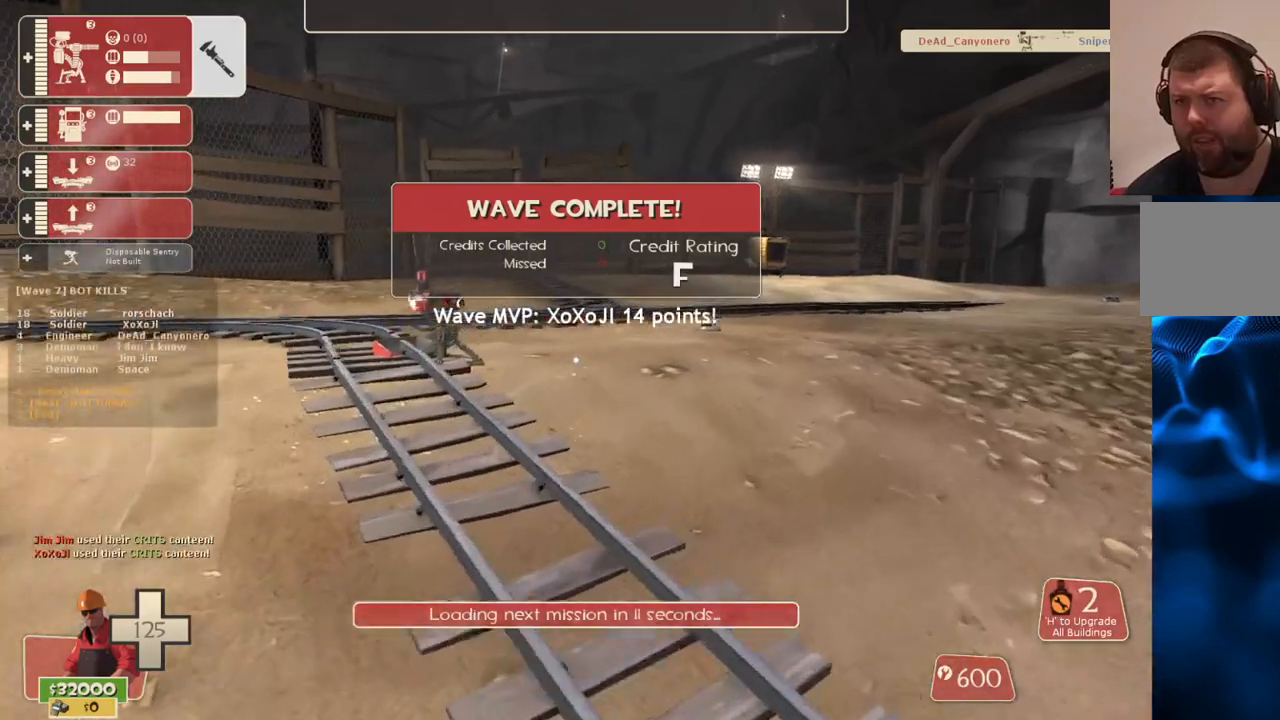
{"buttons": [], "left_stick": "up-right", "right_stick": "left", "events": [[317, "left_stick", "up-right"], [350, "right_stick", "left"]]}
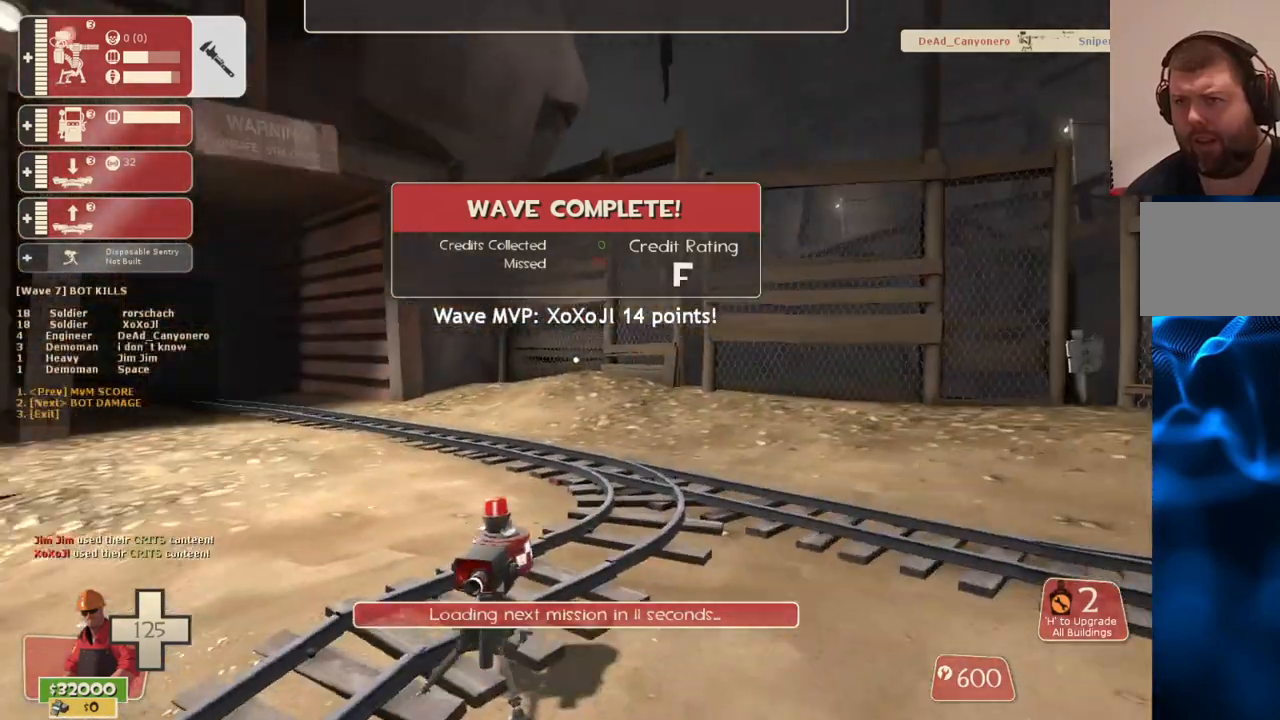
{"buttons": [], "left_stick": "up-right", "right_stick": "left", "events": [[17, "right_stick", "center"], [333, "right_stick", "left"]]}
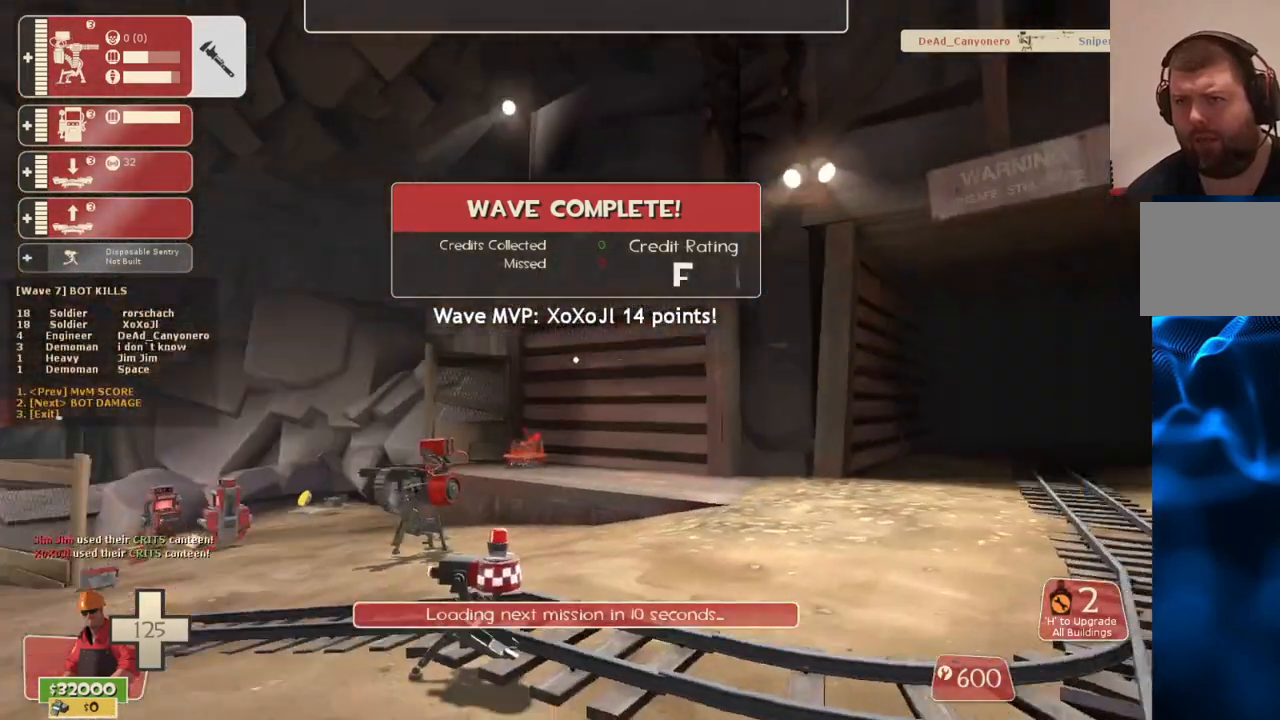
{"buttons": [], "left_stick": "center", "right_stick": "center", "events": [[17, "left_stick", "right"], [50, "right_stick", "center"], [150, "left_stick", "center"]]}